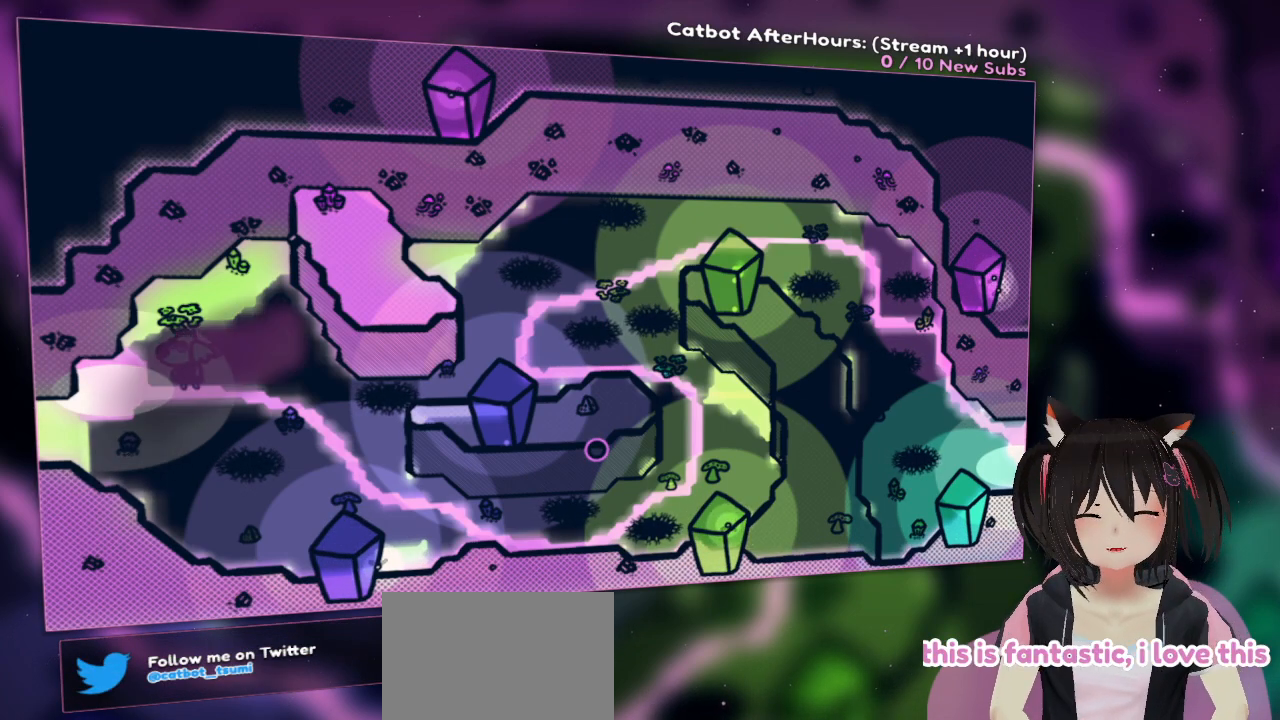
Gameplay with a controller (Nintendo layout); each line is a JSON object with the inputs held at the frame after it. "events" lists button and stick changes between this image and that frame as [ms after this image, input, new state], when the widget could be followed in between.
{"buttons": [], "left_stick": "right", "right_stick": "center", "events": [[167, "left_stick", "down-right"], [467, "left_stick", "right"]]}
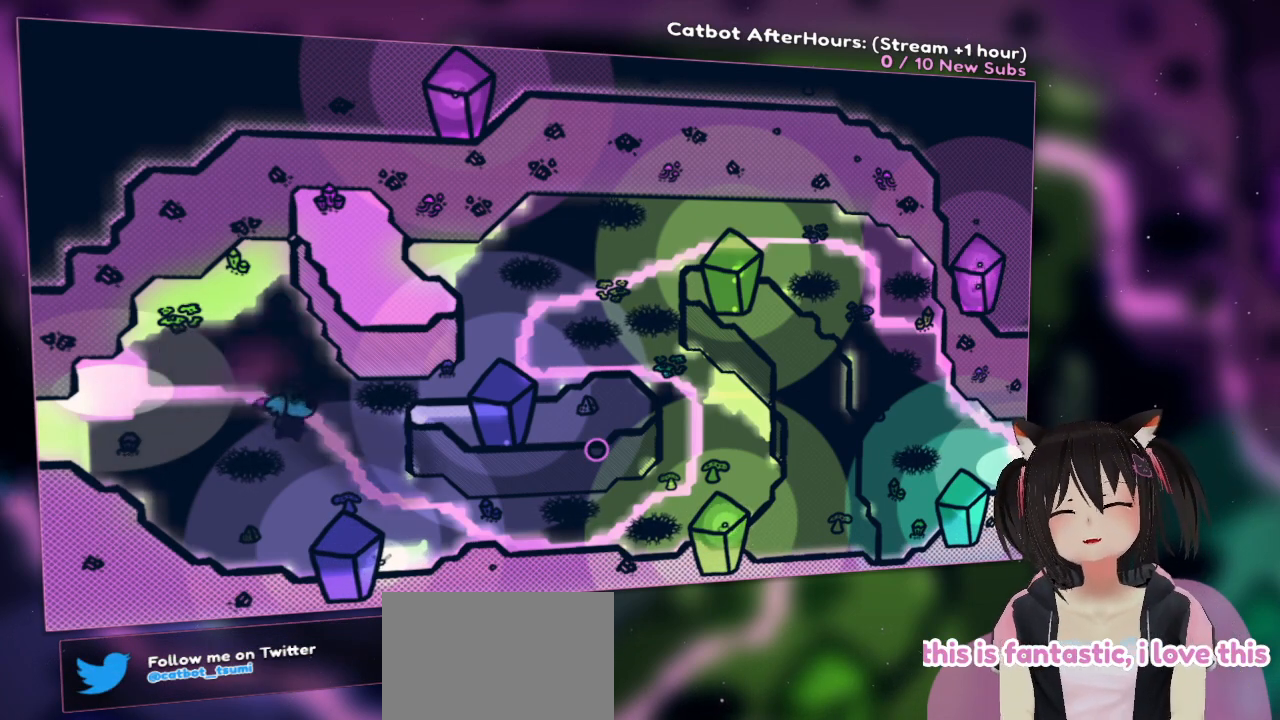
{"buttons": [], "left_stick": "down-right", "right_stick": "center", "events": [[267, "left_stick", "down-right"]]}
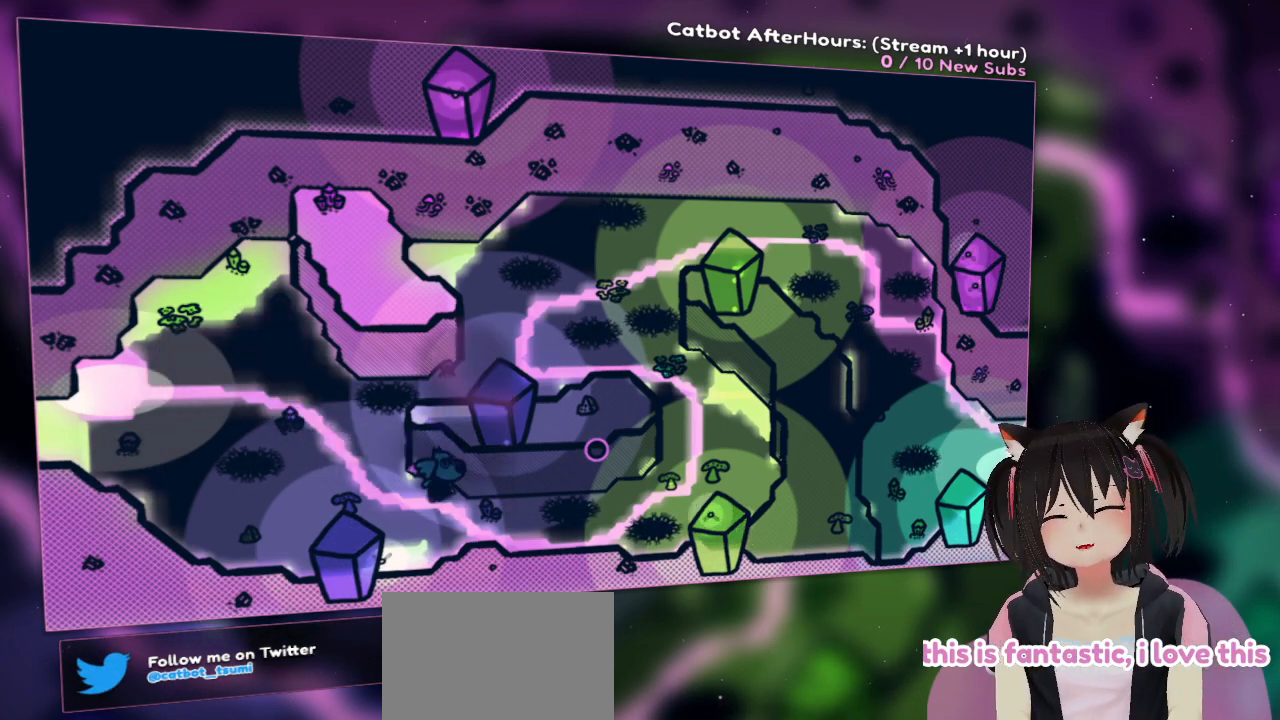
{"buttons": [], "left_stick": "center", "right_stick": "center", "events": [[33, "left_stick", "right"], [233, "left_stick", "up-left"], [400, "left_stick", "center"]]}
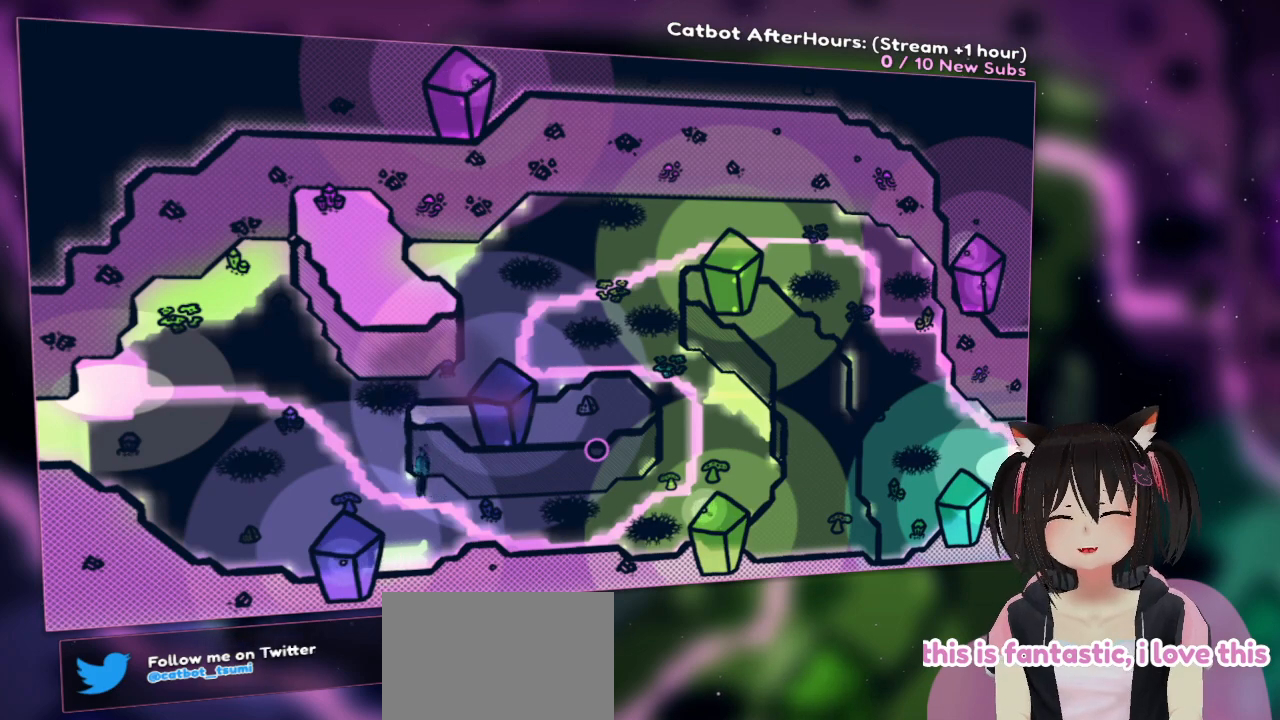
{"buttons": [], "left_stick": "right", "right_stick": "center", "events": [[17, "left_stick", "right"]]}
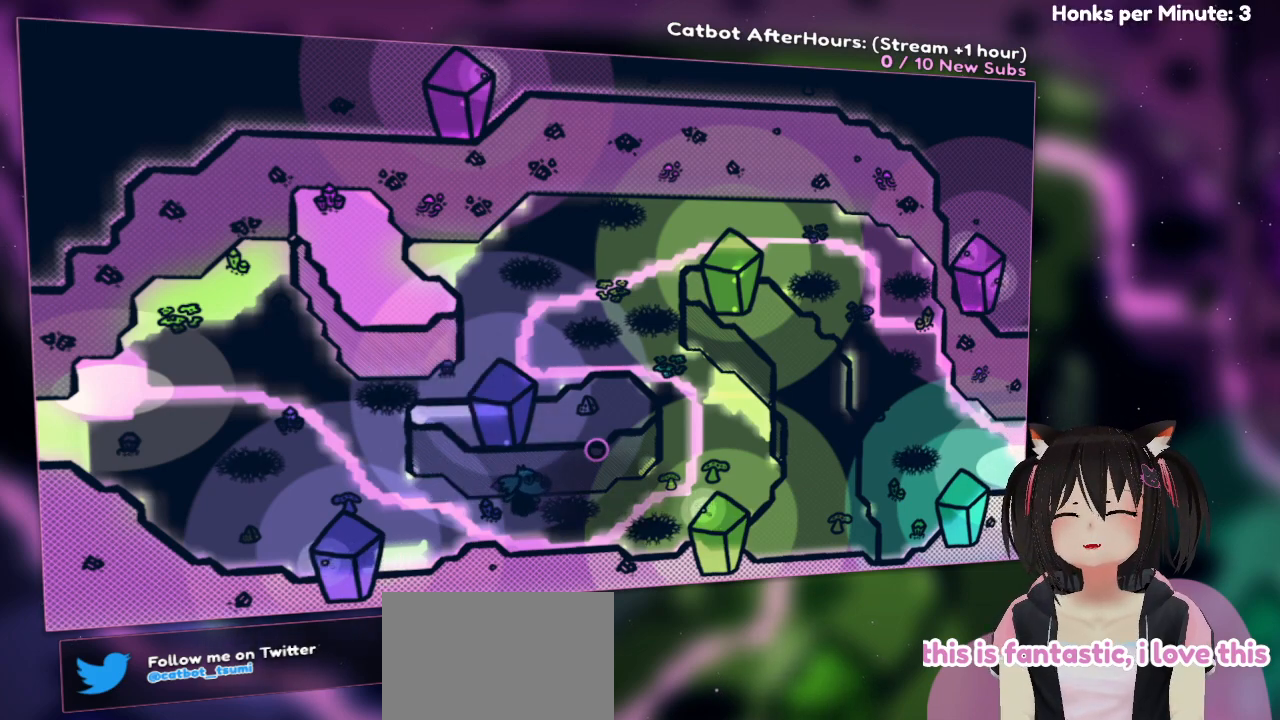
{"buttons": [], "left_stick": "right", "right_stick": "center", "events": [[217, "left_stick", "down-right"], [317, "left_stick", "right"]]}
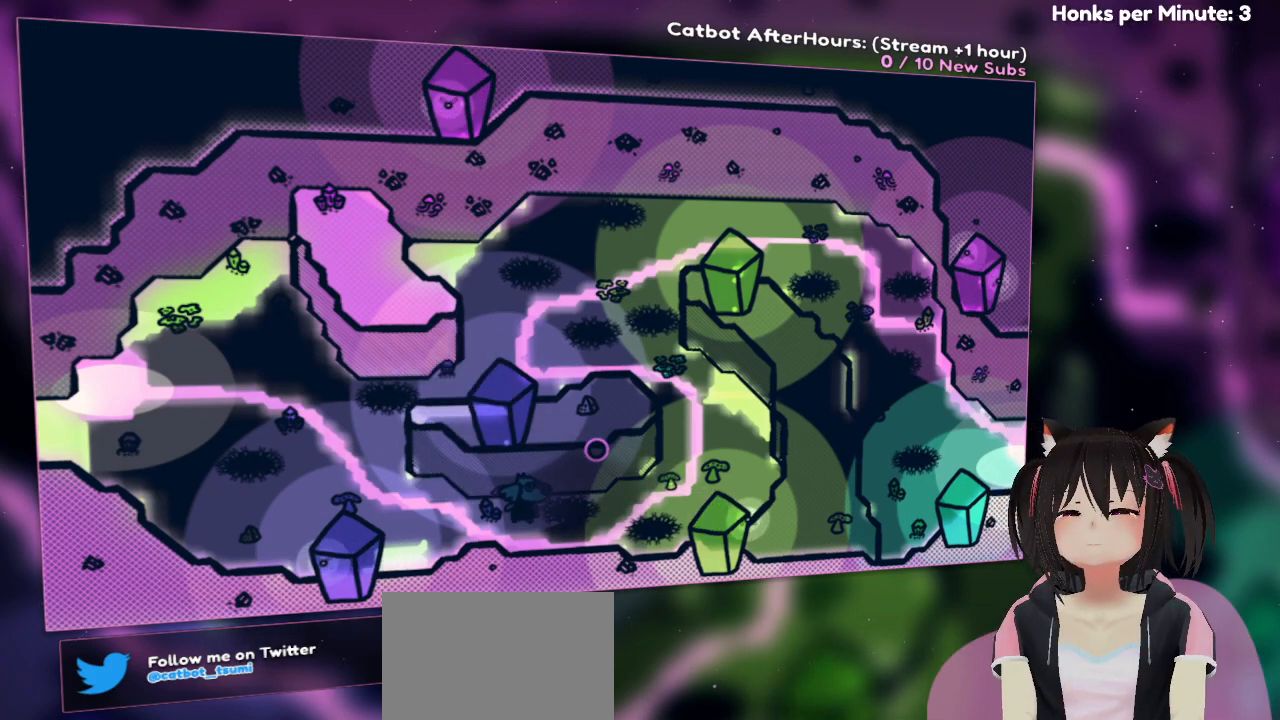
{"buttons": [], "left_stick": "right", "right_stick": "center", "events": [[150, "left_stick", "down"], [317, "left_stick", "right"]]}
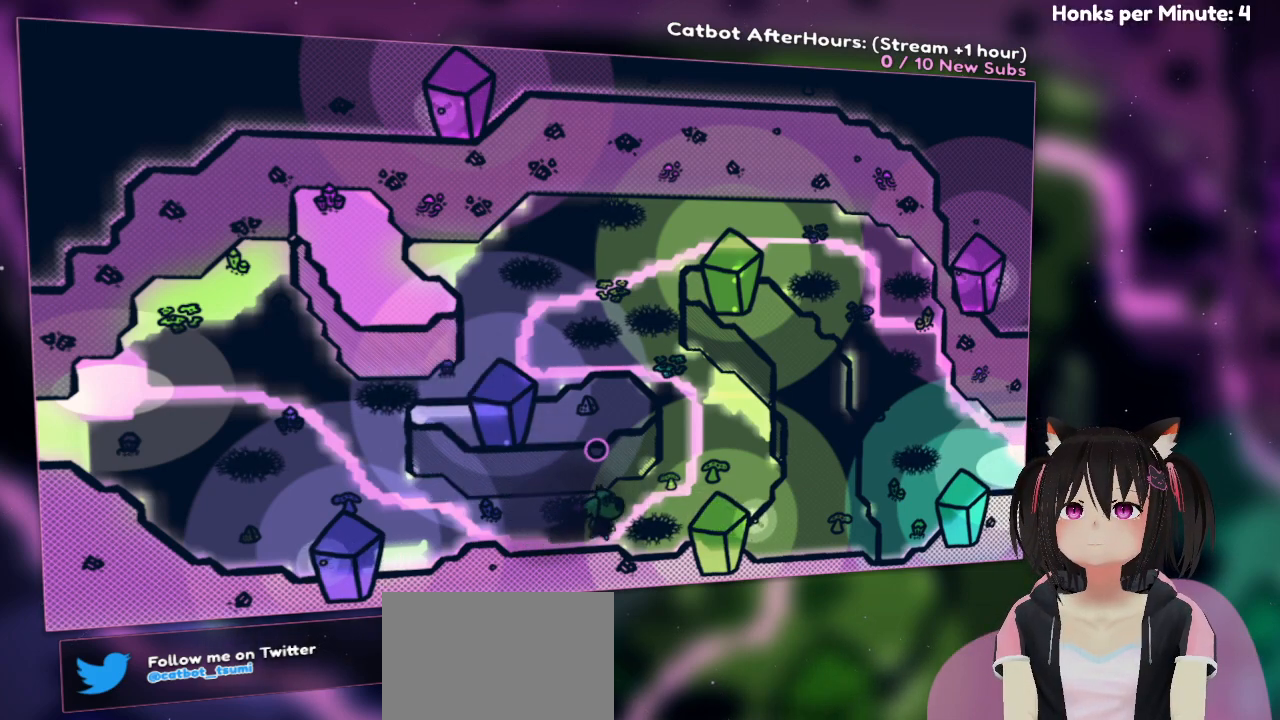
{"buttons": [], "left_stick": "up-right", "right_stick": "center", "events": [[83, "left_stick", "up-right"]]}
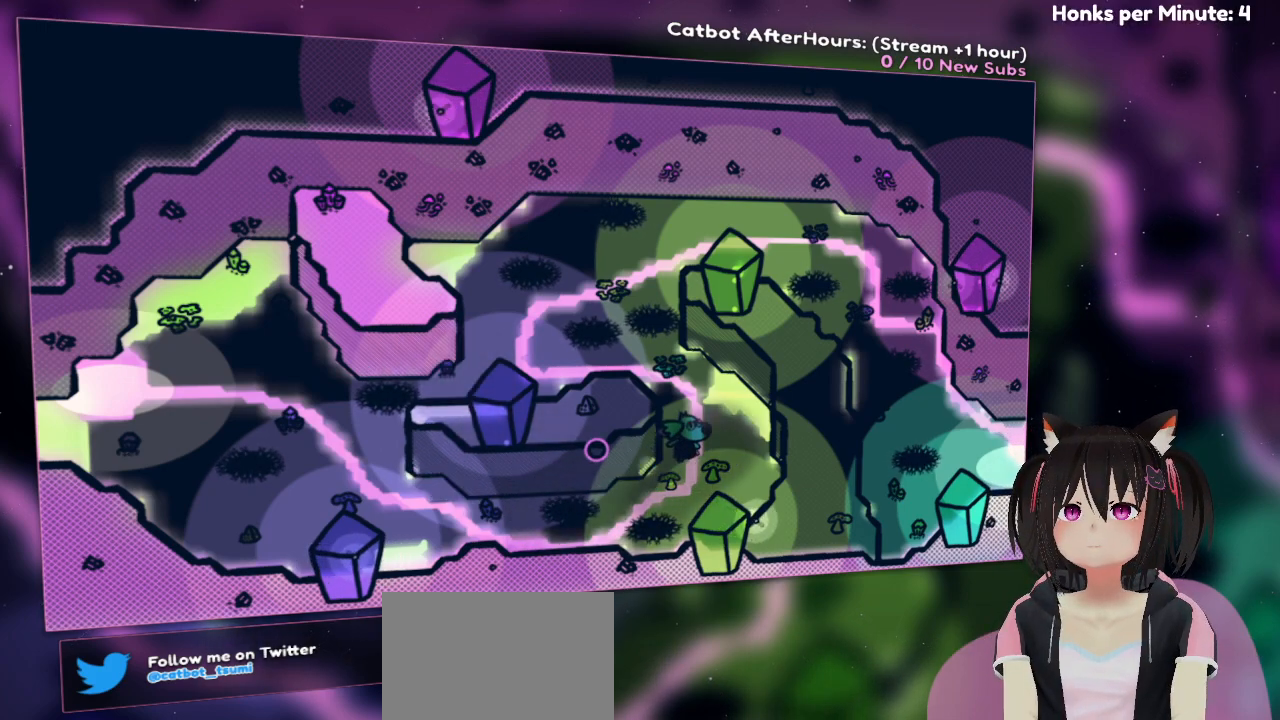
{"buttons": [], "left_stick": "left", "right_stick": "center", "events": [[83, "left_stick", "up"], [317, "left_stick", "up-left"], [483, "left_stick", "left"]]}
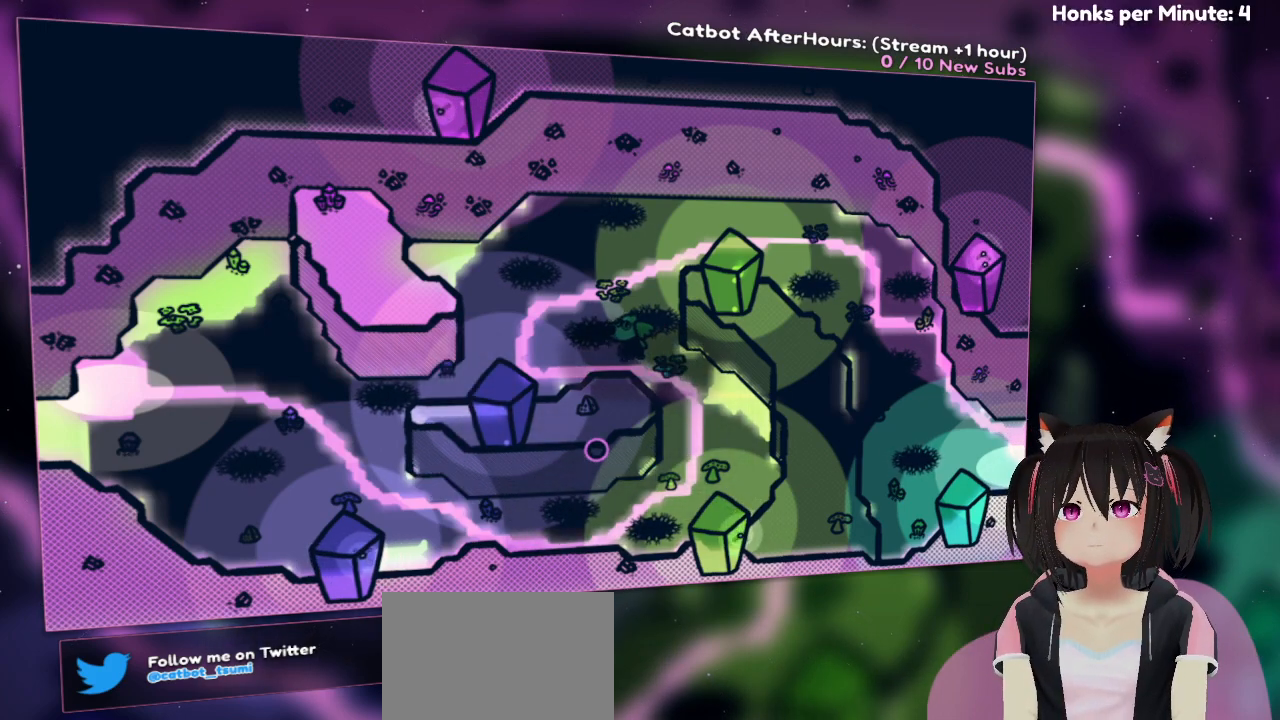
{"buttons": [], "left_stick": "up", "right_stick": "center", "events": [[350, "left_stick", "up-left"], [483, "left_stick", "up"]]}
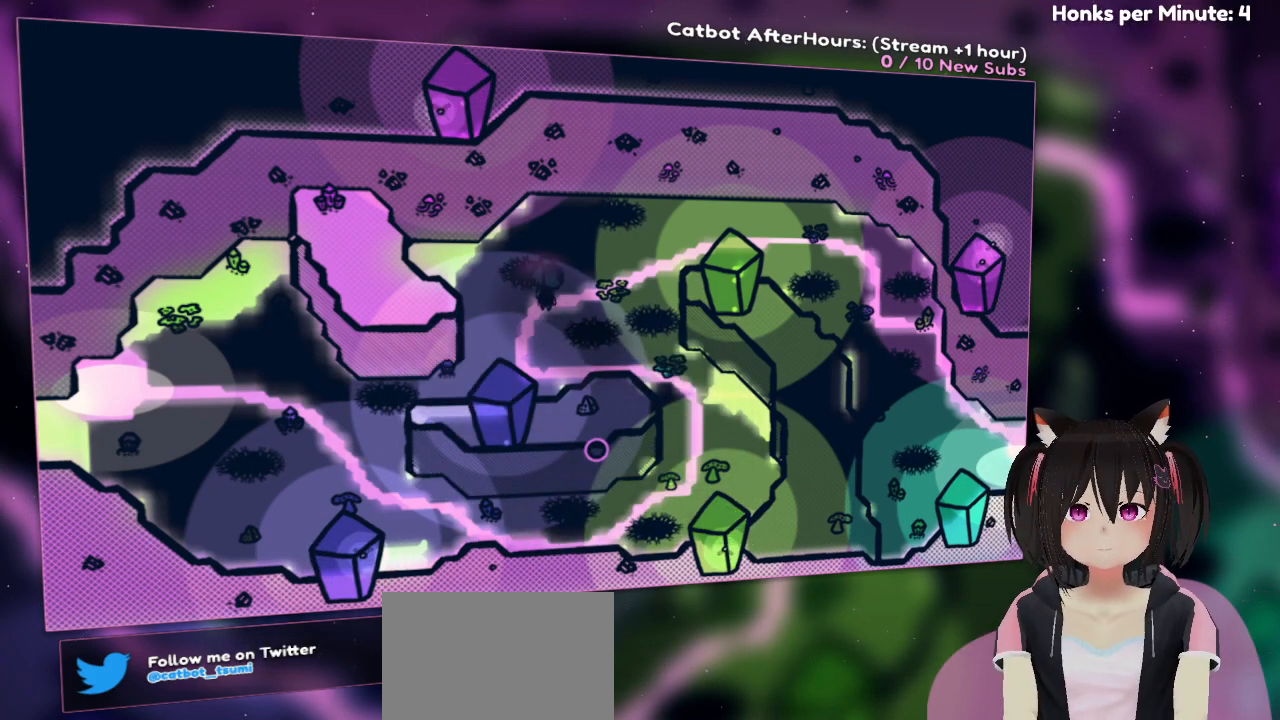
{"buttons": [], "left_stick": "up-right", "right_stick": "center", "events": [[117, "left_stick", "up-right"]]}
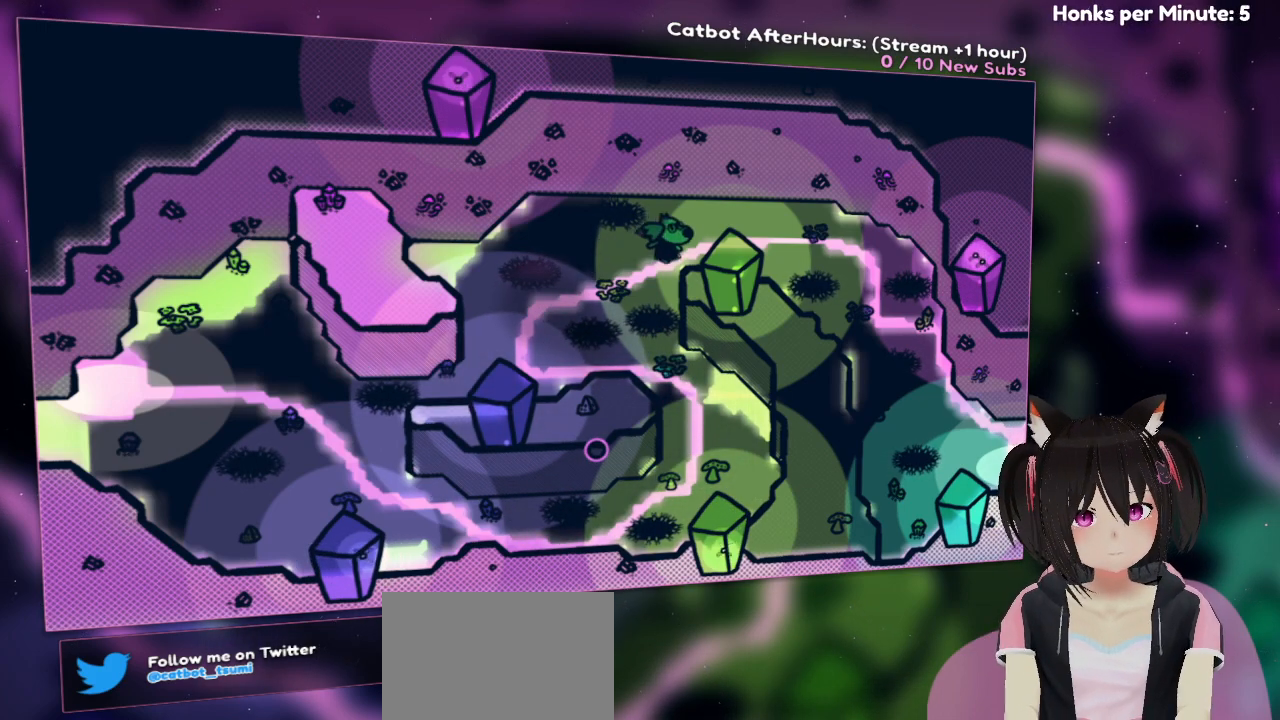
{"buttons": [], "left_stick": "right", "right_stick": "center", "events": [[283, "left_stick", "right"]]}
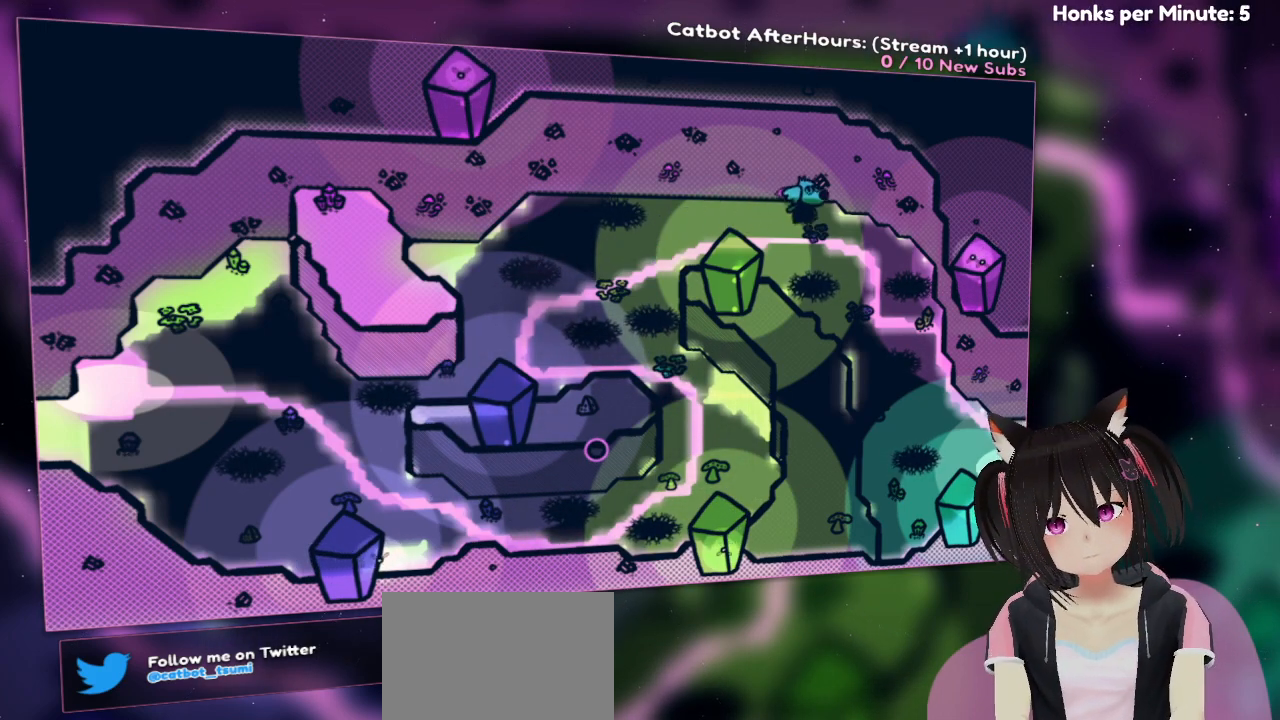
{"buttons": [], "left_stick": "down-right", "right_stick": "center", "events": [[117, "left_stick", "down-right"]]}
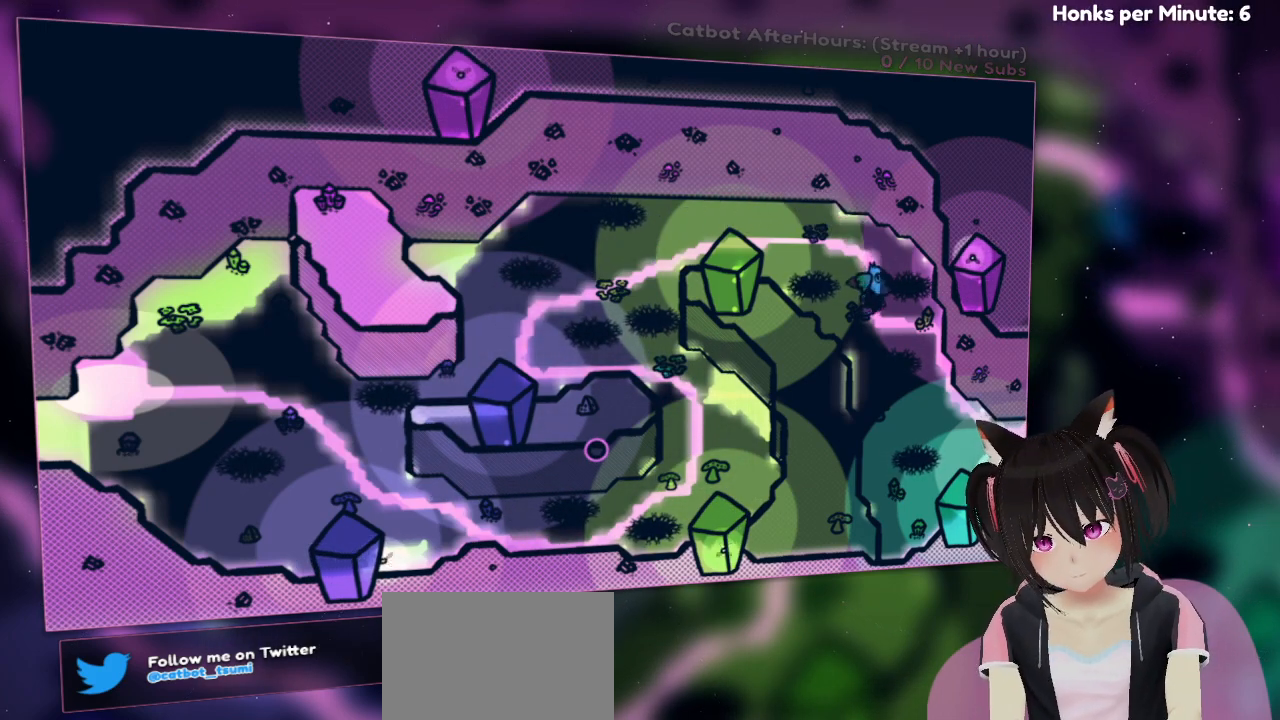
{"buttons": [], "left_stick": "down-right", "right_stick": "center", "events": []}
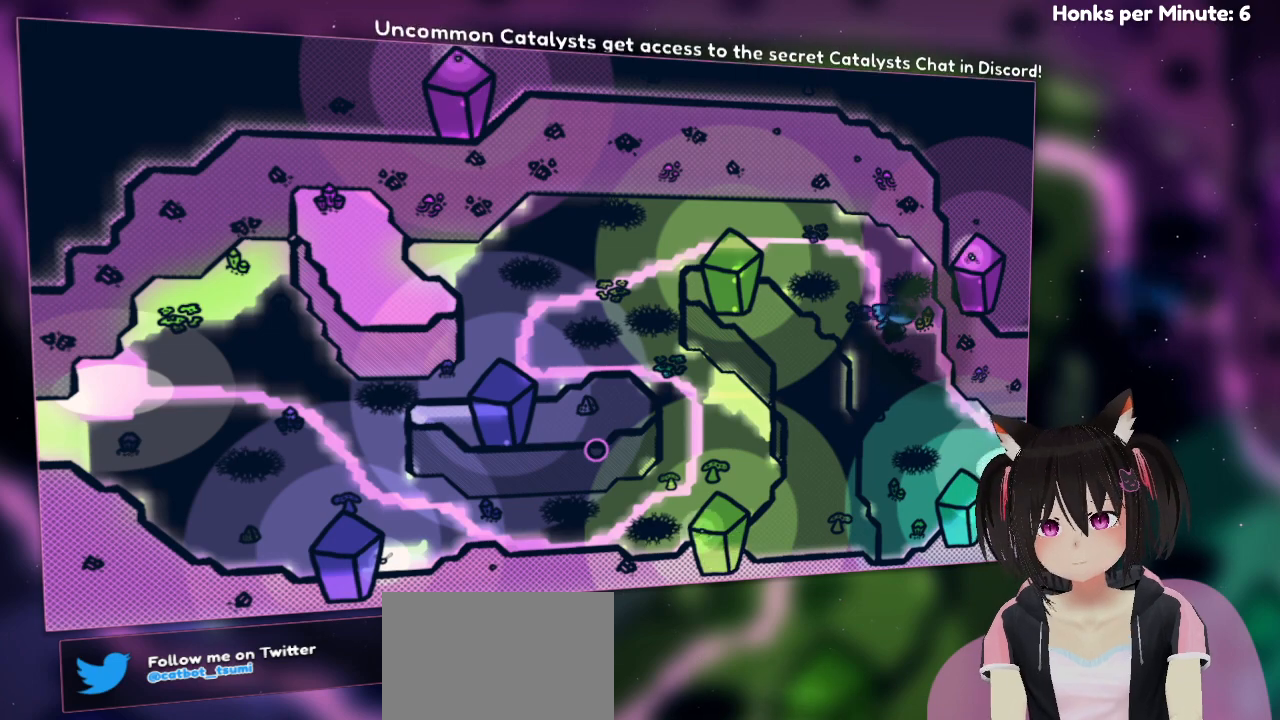
{"buttons": [], "left_stick": "down", "right_stick": "center", "events": [[383, "left_stick", "down"]]}
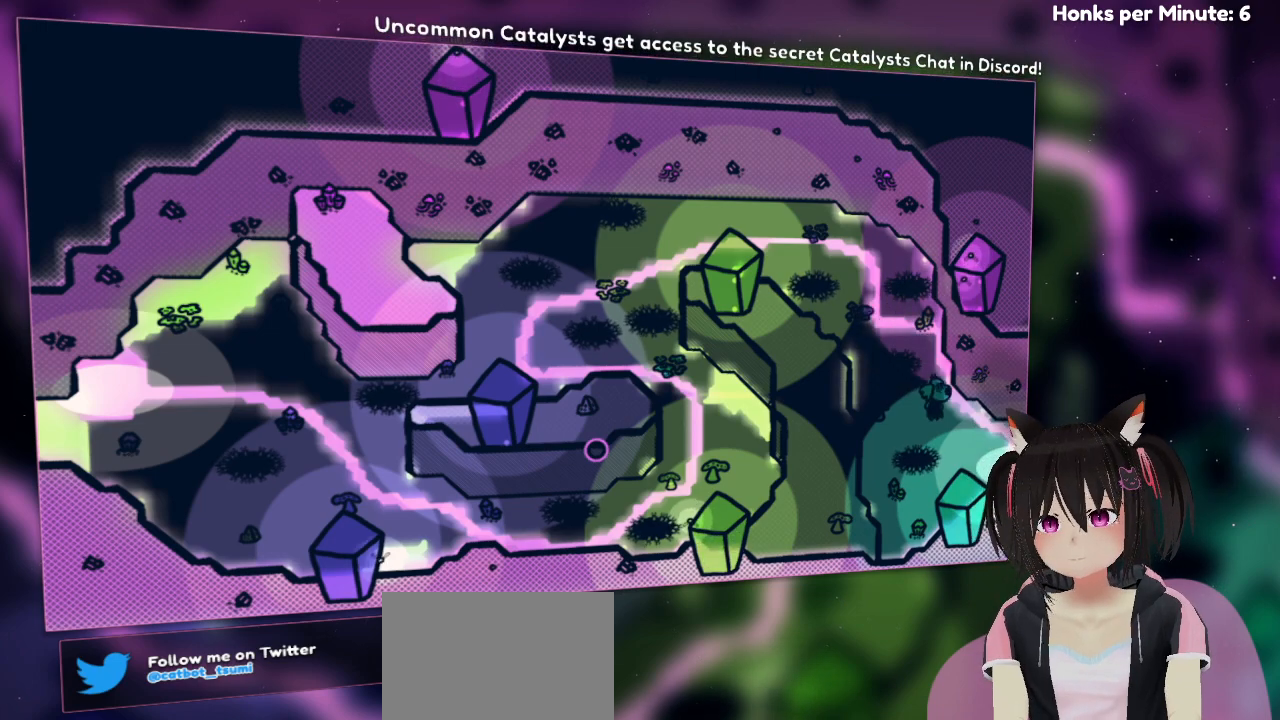
{"buttons": [], "left_stick": "center", "right_stick": "center", "events": [[83, "left_stick", "down-right"], [467, "left_stick", "center"]]}
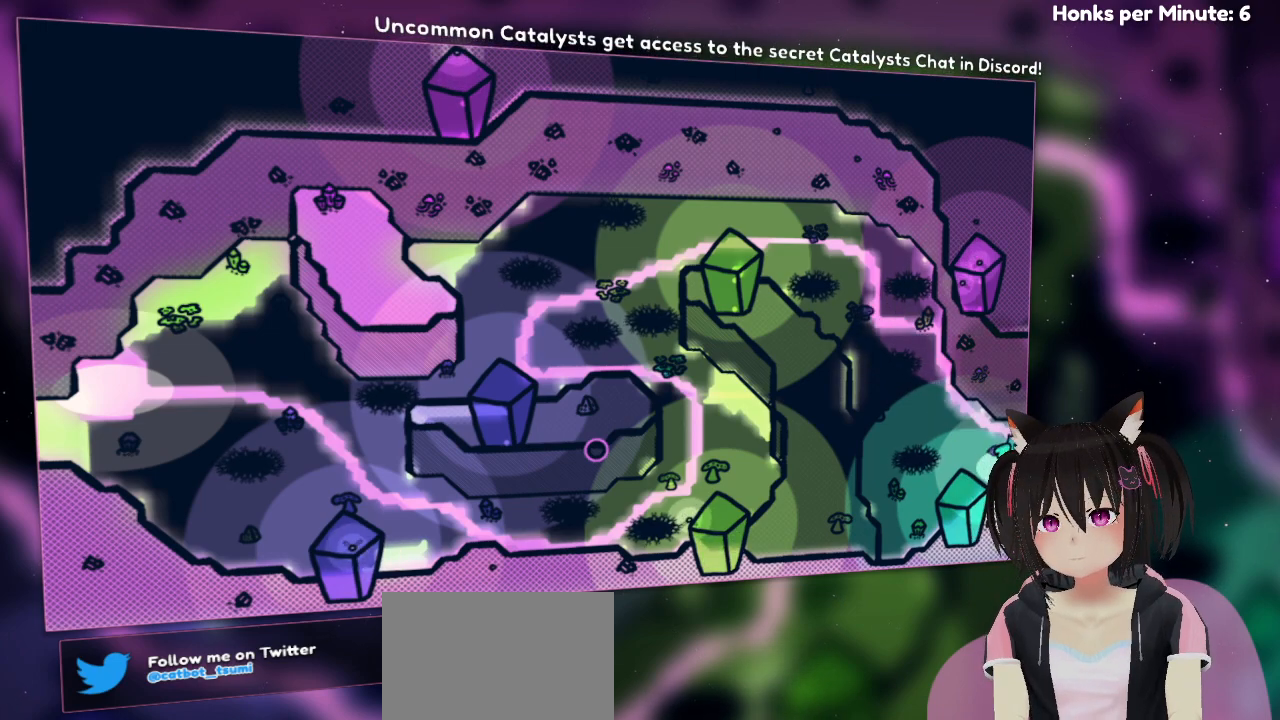
{"buttons": [], "left_stick": "center", "right_stick": "center", "events": []}
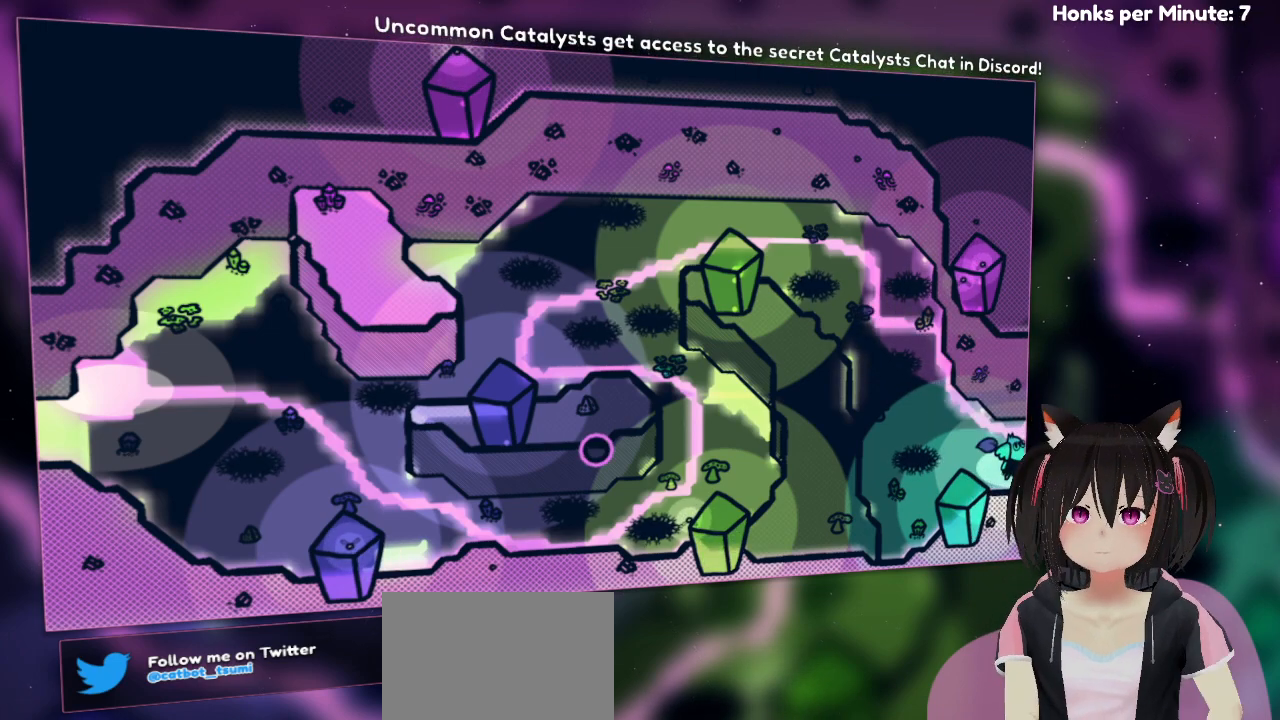
{"buttons": [], "left_stick": "center", "right_stick": "center", "events": []}
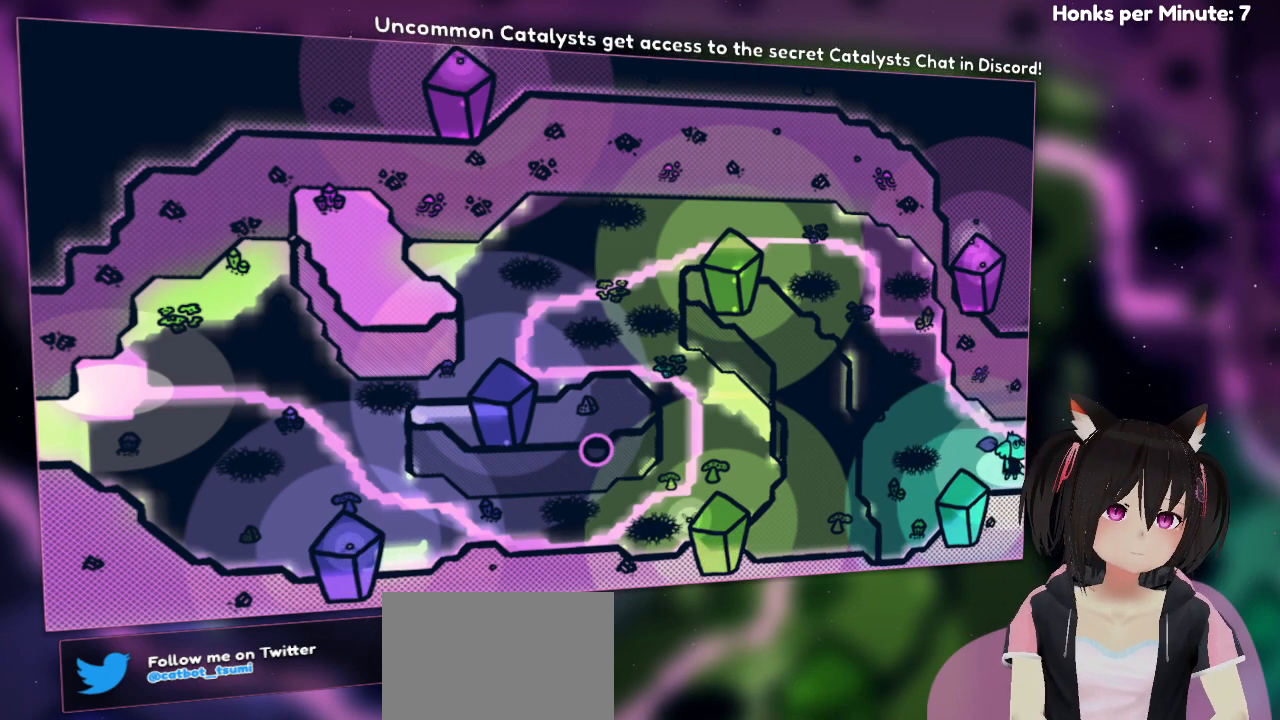
{"buttons": [], "left_stick": "center", "right_stick": "center", "events": []}
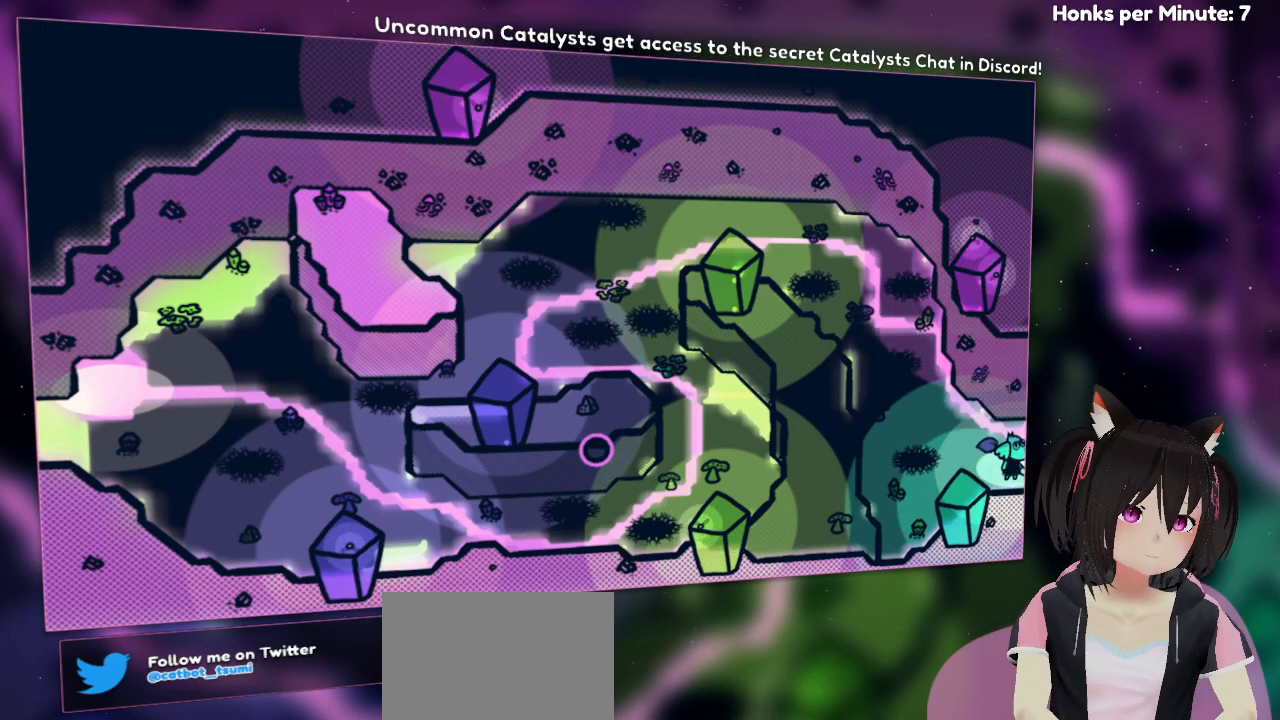
{"buttons": [], "left_stick": "center", "right_stick": "center", "events": []}
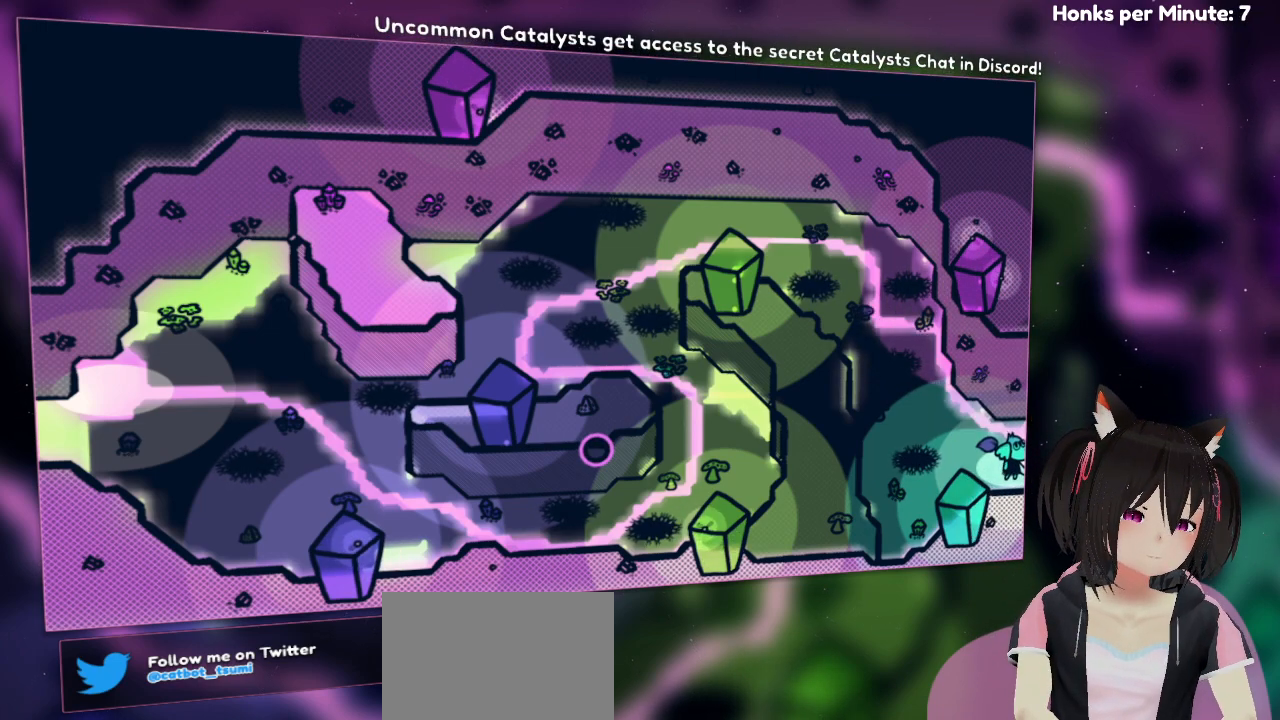
{"buttons": [], "left_stick": "center", "right_stick": "center", "events": []}
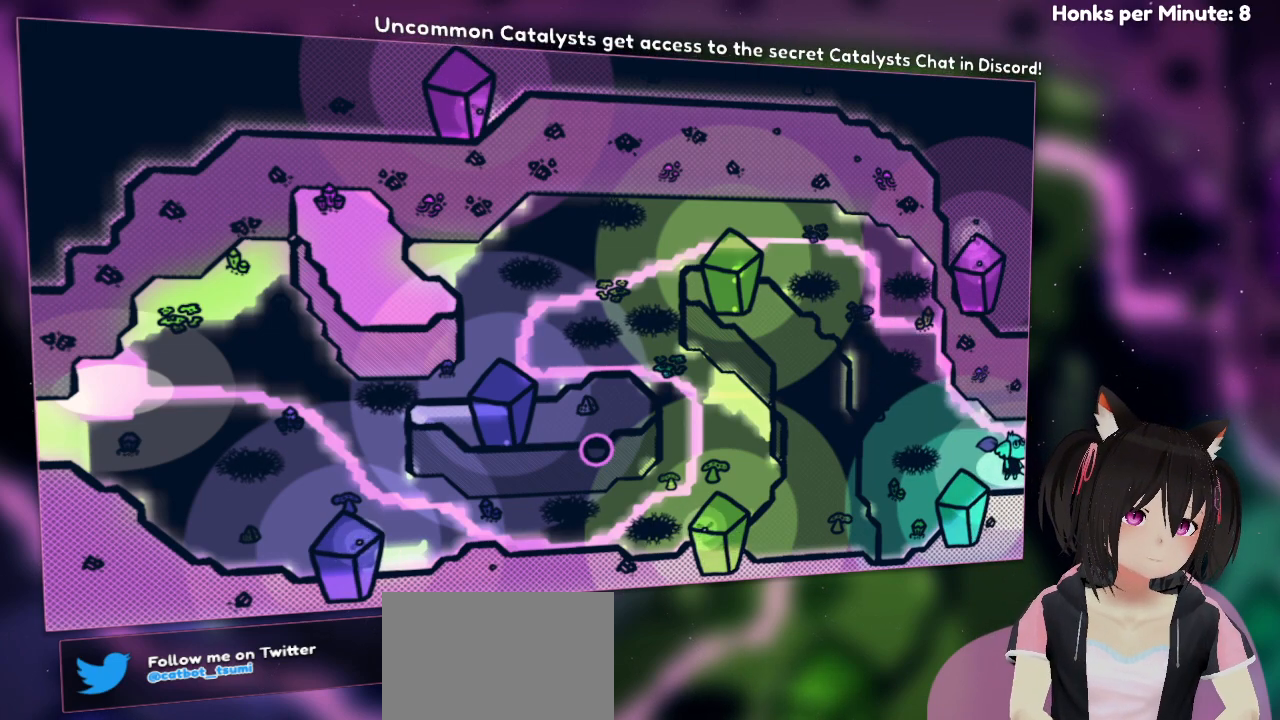
{"buttons": [], "left_stick": "center", "right_stick": "center", "events": []}
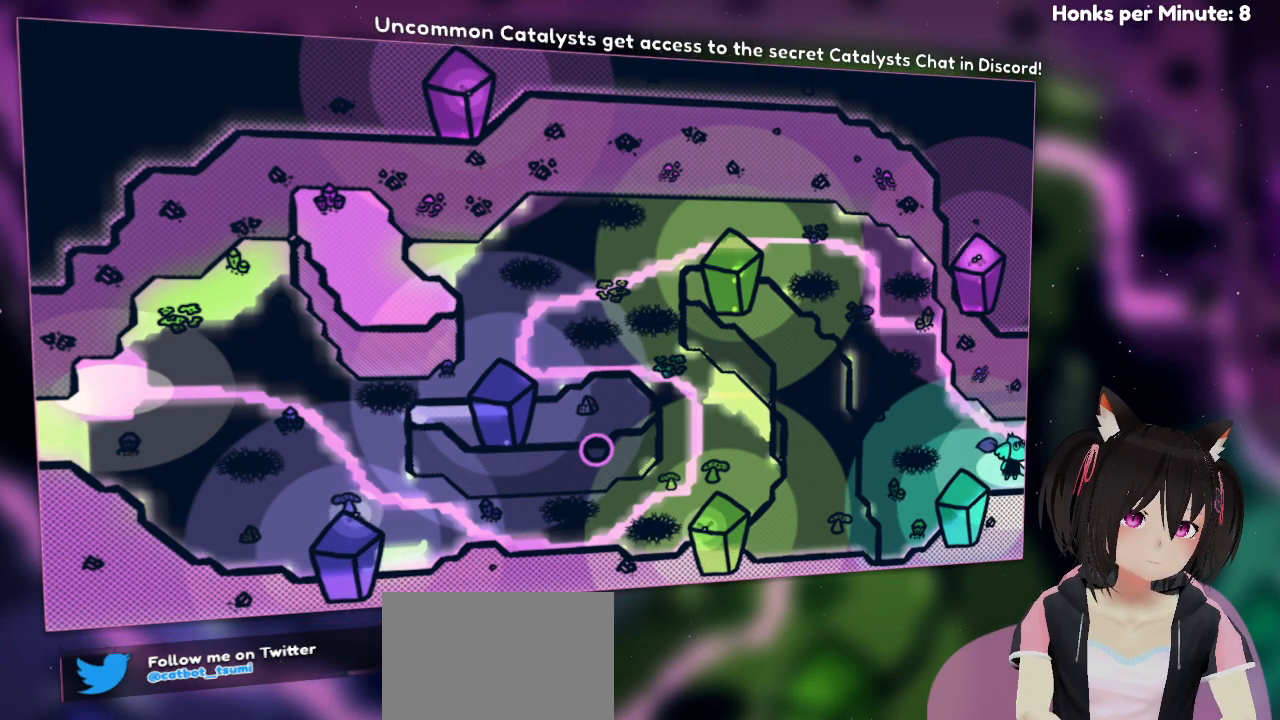
{"buttons": [], "left_stick": "center", "right_stick": "center", "events": []}